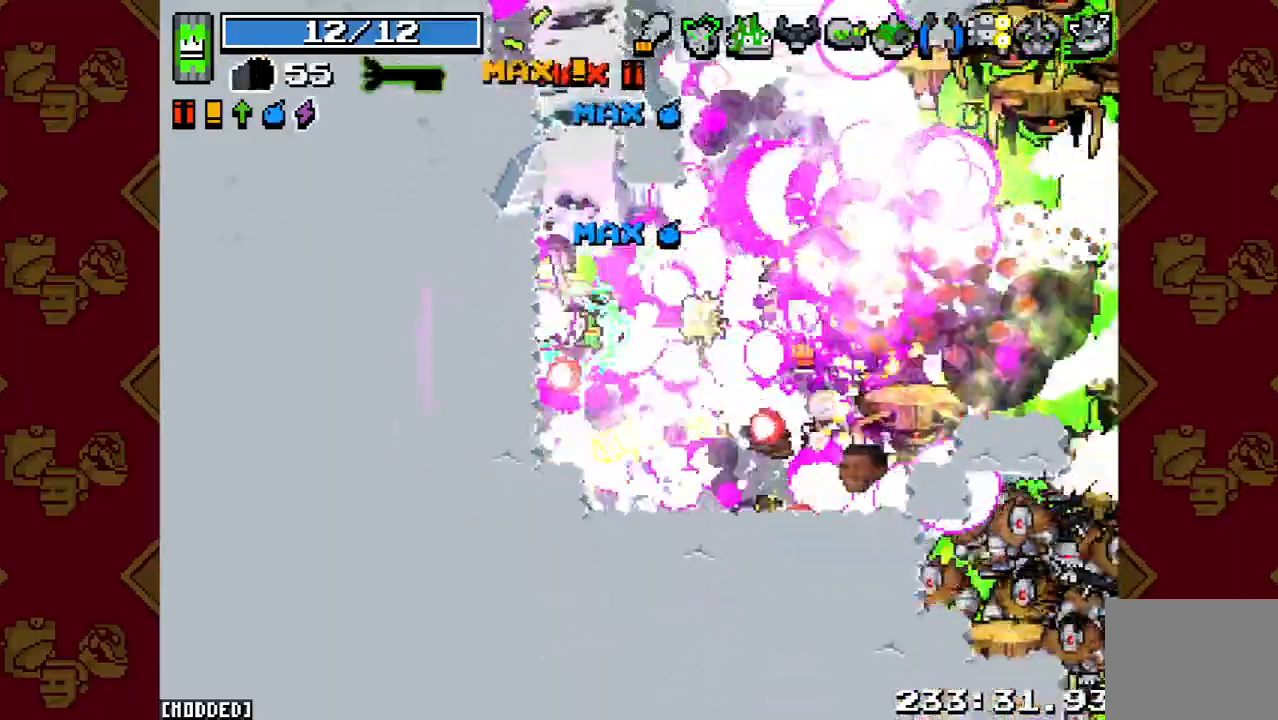
Gameplay with a controller (PlayStation layout); each line is a JSON object with the inputs held at the frame after it. "events" lists button and stick changes between this image and that frame as [ms after this image, input, new state], when the widget could be followed in between. Not read: L3 R3.
{"buttons": ["R2"], "left_stick": "up-left", "right_stick": "down-right", "events": [[33, "R2", "down"], [167, "R2", "up"], [167, "left_stick", "up-left"], [267, "R2", "down"], [367, "R2", "up"], [467, "R2", "down"]]}
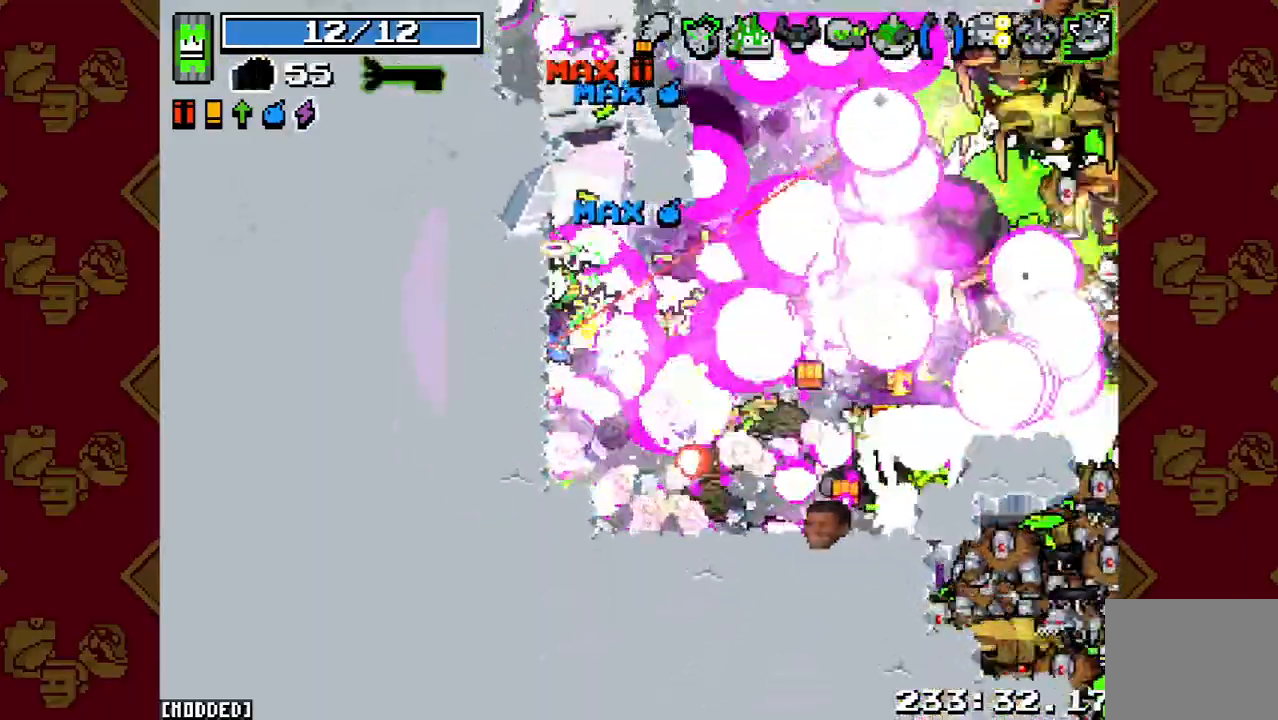
{"buttons": ["R2"], "left_stick": "up", "right_stick": "down-right", "events": [[100, "R2", "up"], [200, "R2", "down"], [300, "R2", "up"], [333, "left_stick", "up"], [400, "R2", "down"]]}
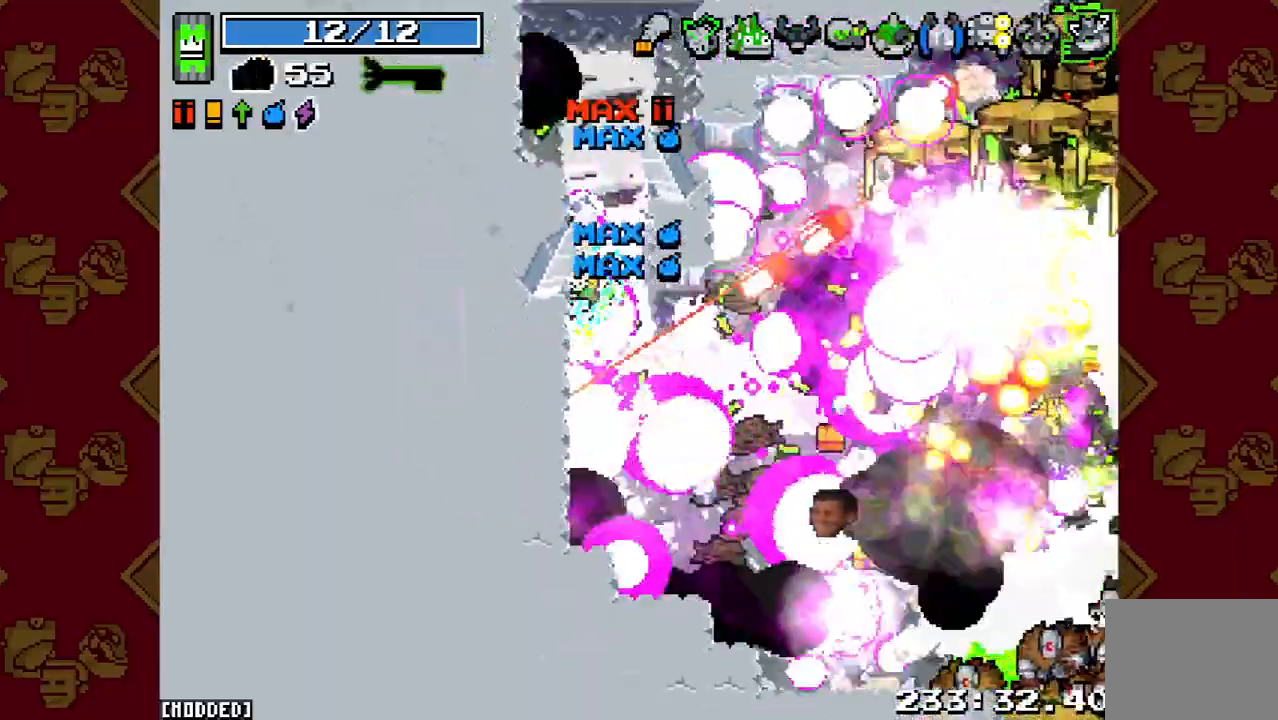
{"buttons": [], "left_stick": "up-left", "right_stick": "down-right", "events": [[33, "R2", "up"], [133, "R2", "down"], [133, "left_stick", "up-left"], [233, "R2", "up"], [333, "R2", "down"], [433, "R2", "up"]]}
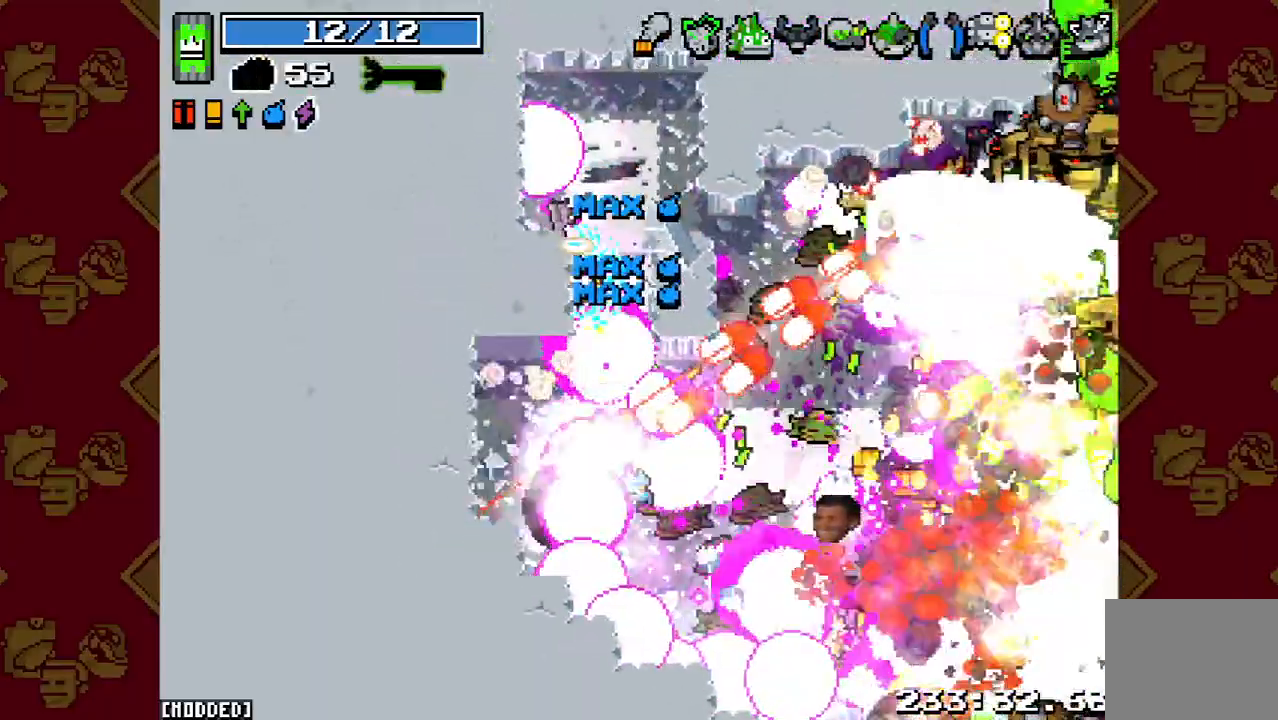
{"buttons": [], "left_stick": "up", "right_stick": "down-right", "events": [[67, "R2", "down"], [200, "R2", "up"], [300, "R2", "down"], [433, "R2", "up"], [433, "left_stick", "up"]]}
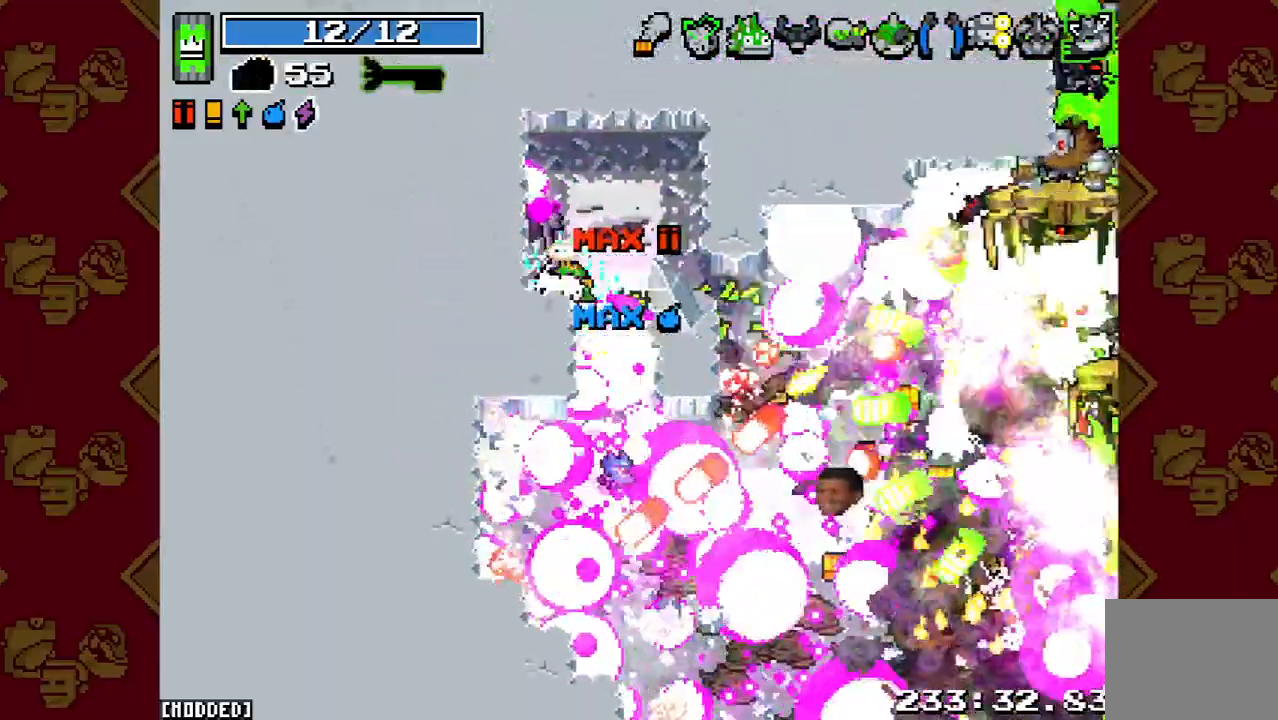
{"buttons": [], "left_stick": "up-right", "right_stick": "down-right", "events": [[33, "R2", "down"], [33, "left_stick", "up-right"], [167, "R2", "up"], [267, "R2", "down"], [400, "R2", "up"]]}
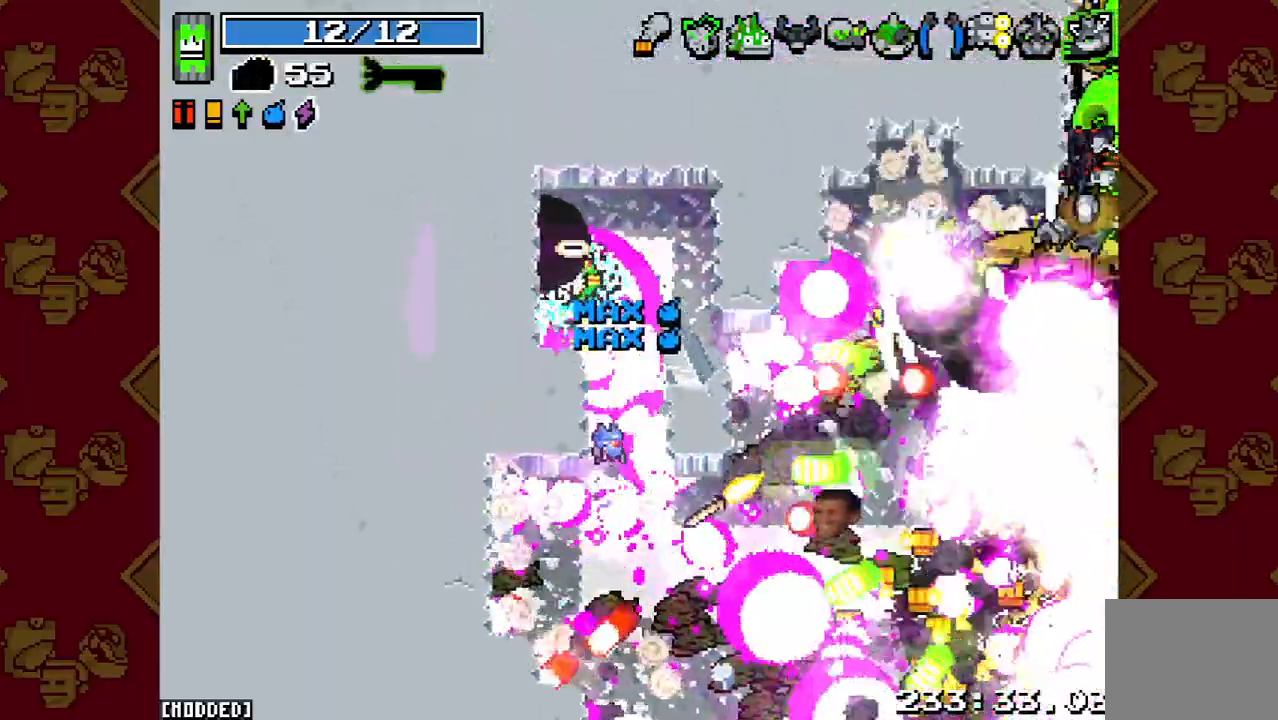
{"buttons": ["R2"], "left_stick": "down-right", "right_stick": "down-right", "events": [[33, "R2", "down"], [133, "R2", "up"], [200, "left_stick", "right"], [233, "R2", "down"], [367, "R2", "up"], [400, "left_stick", "down-right"], [467, "R2", "down"]]}
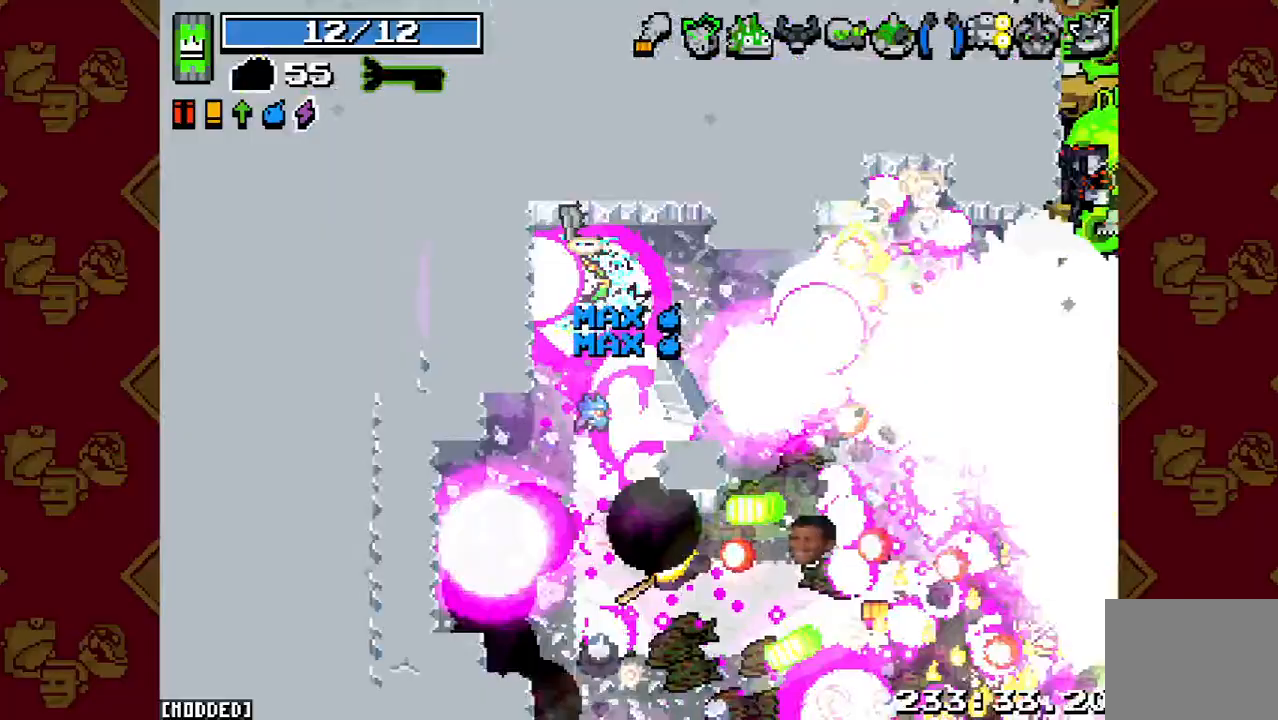
{"buttons": [], "left_stick": "right", "right_stick": "down-right", "events": [[100, "R2", "up"], [200, "R2", "down"], [300, "R2", "up"], [400, "R2", "down"], [500, "R2", "up"], [500, "left_stick", "right"]]}
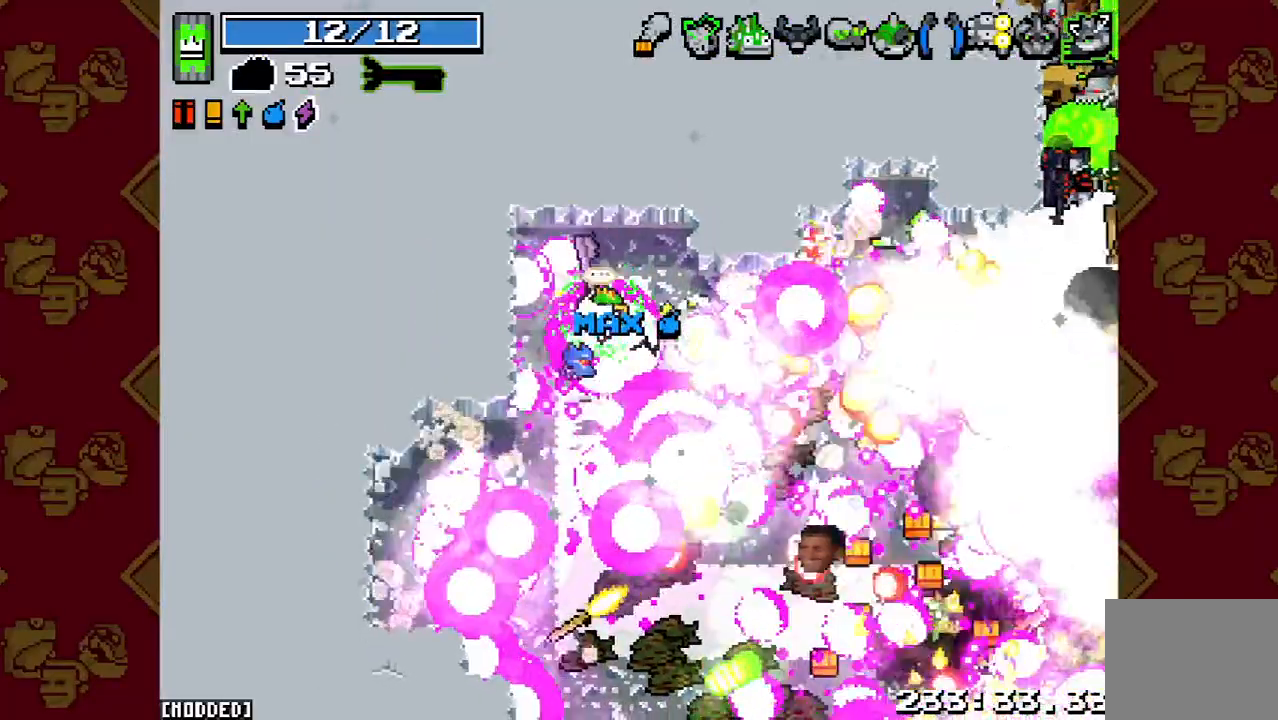
{"buttons": [], "left_stick": "down-right", "right_stick": "down-right", "events": [[33, "left_stick", "up-right"], [100, "R2", "down"], [233, "R2", "up"], [367, "R2", "down"], [467, "R2", "up"], [467, "left_stick", "down-right"]]}
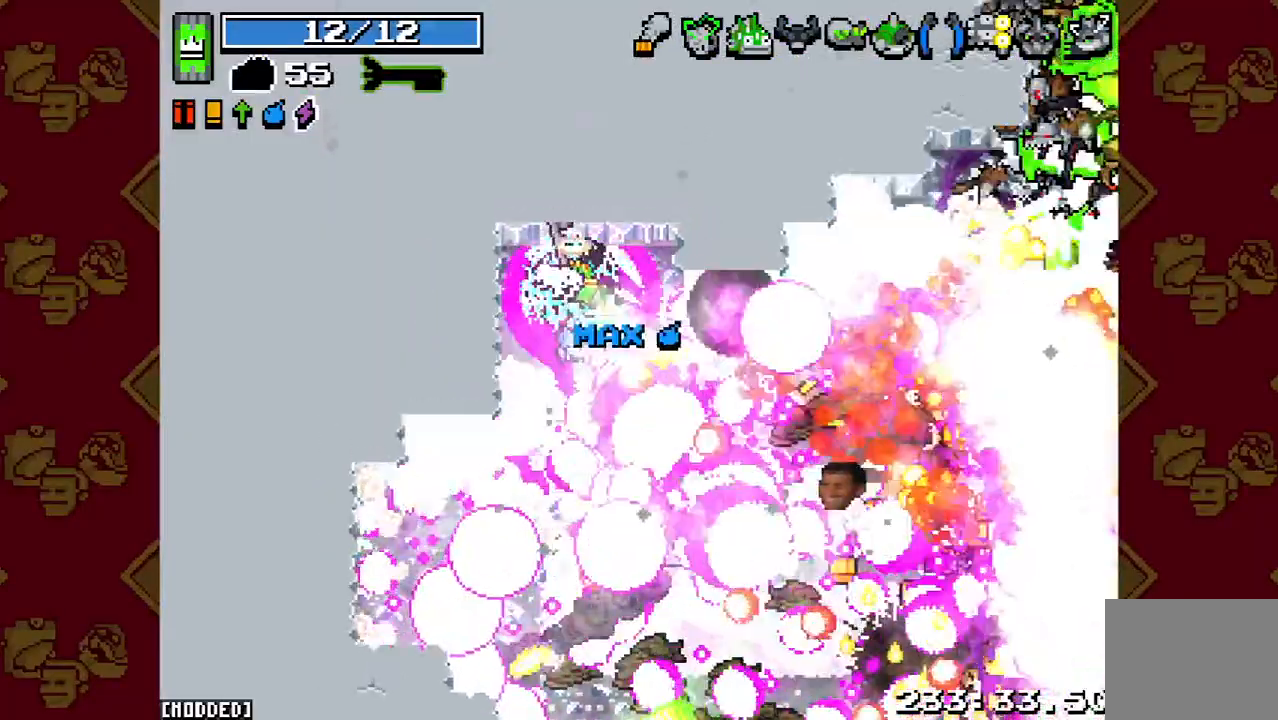
{"buttons": ["L1", "R2"], "left_stick": "down-right", "right_stick": "down-right", "events": [[100, "R2", "down"], [233, "R2", "up"], [367, "L1", "down"], [500, "R2", "down"]]}
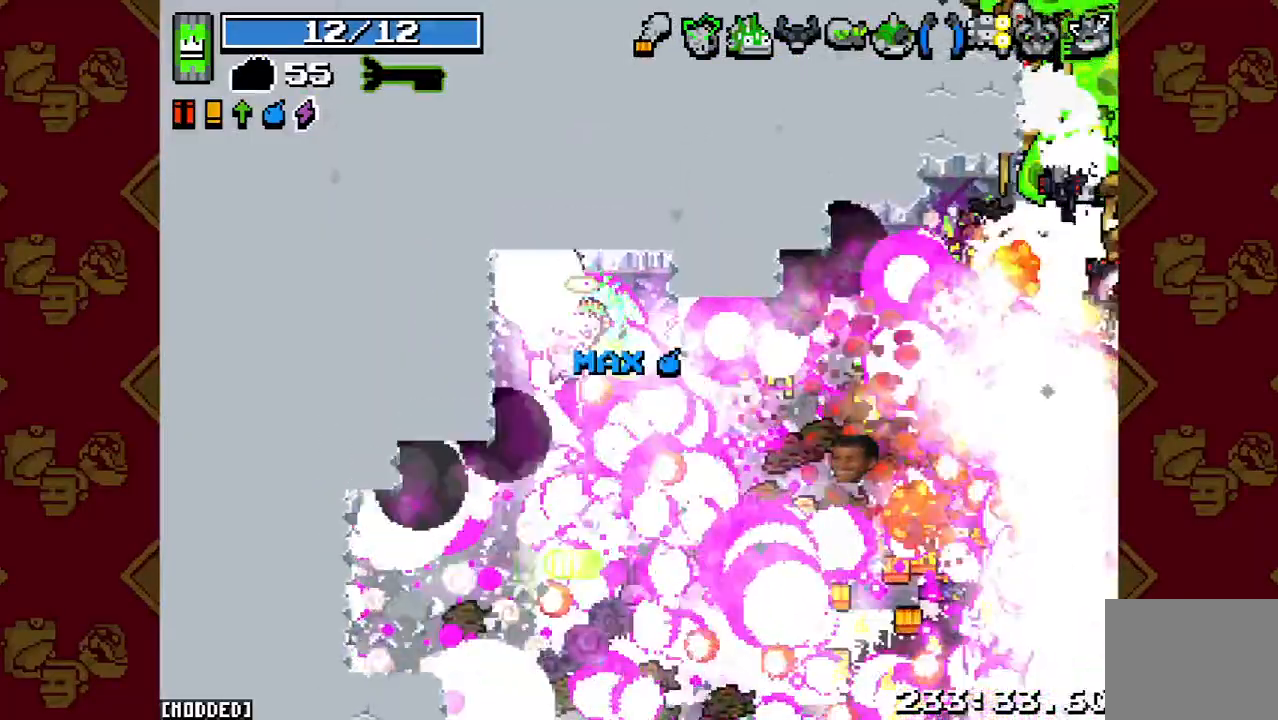
{"buttons": ["L1"], "left_stick": "down-right", "right_stick": "down-right", "events": [[33, "L1", "up"], [167, "R2", "up"], [267, "R2", "down"], [400, "R2", "up"], [467, "L1", "down"]]}
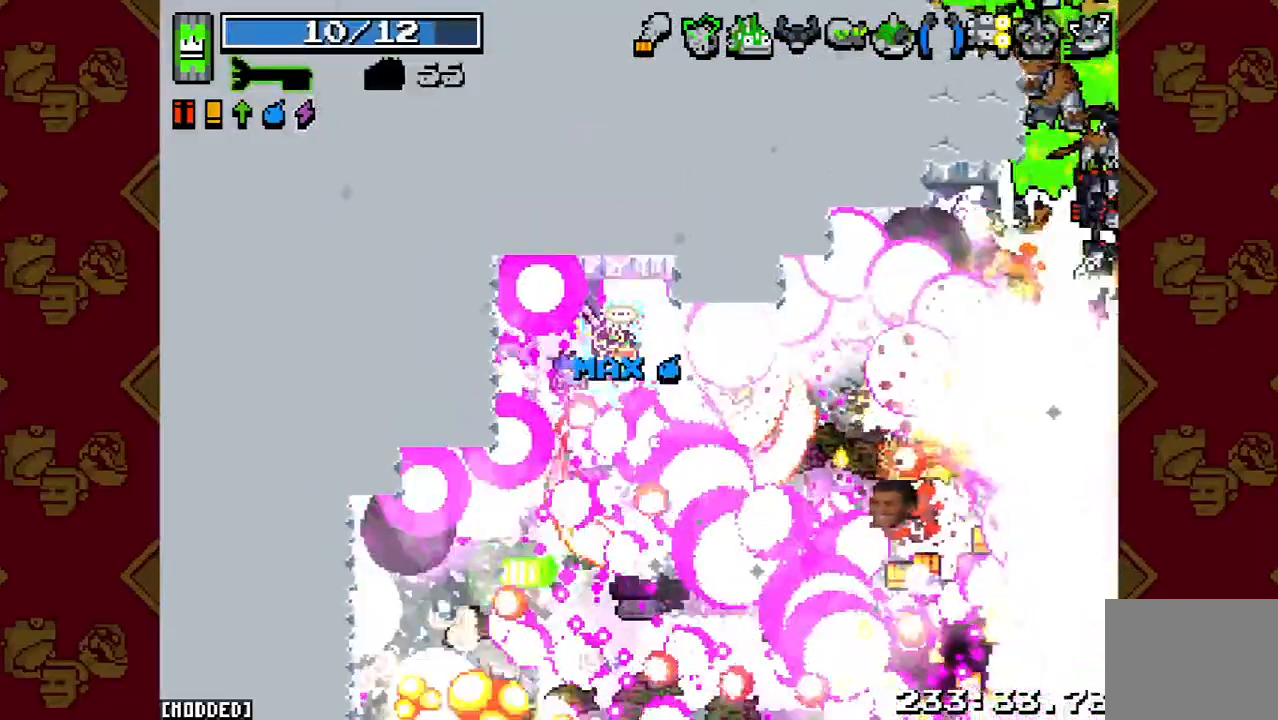
{"buttons": [], "left_stick": "down-right", "right_stick": "right", "events": [[133, "L1", "up"], [200, "R2", "down"], [367, "R2", "up"], [400, "right_stick", "right"]]}
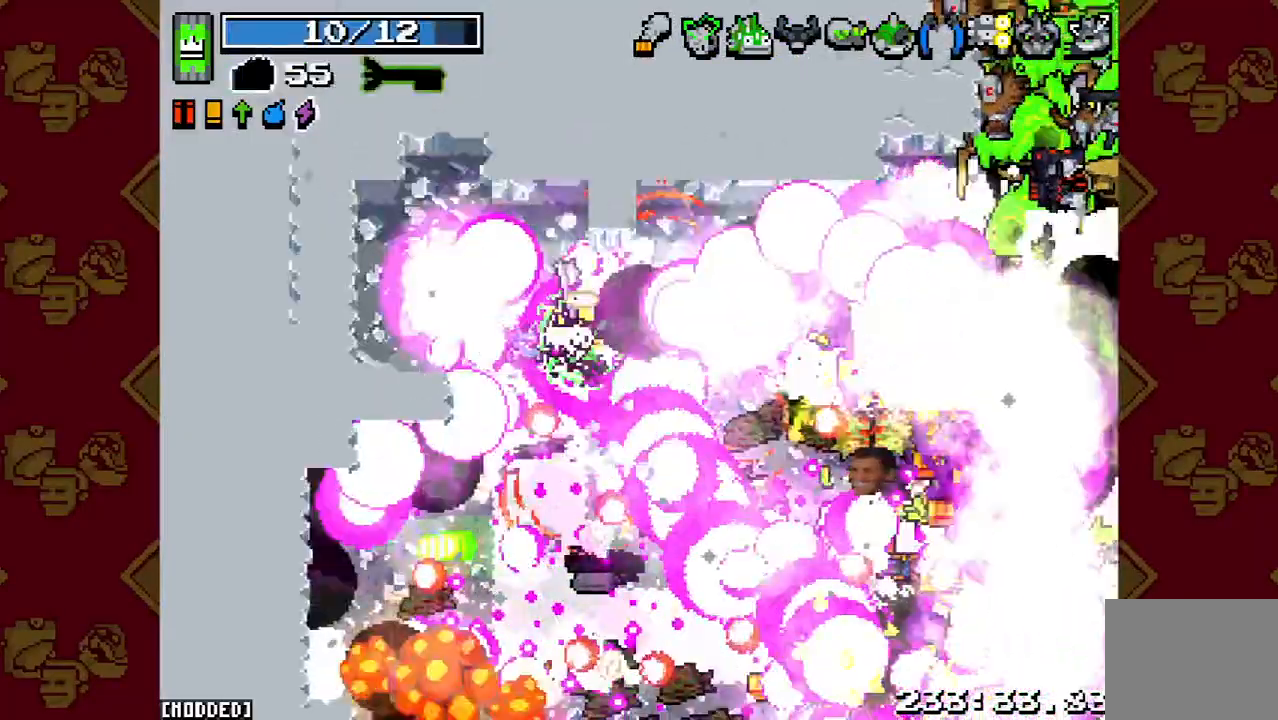
{"buttons": [], "left_stick": "down-right", "right_stick": "right", "events": [[33, "R2", "down"], [167, "R2", "up"], [300, "R2", "down"], [433, "R2", "up"]]}
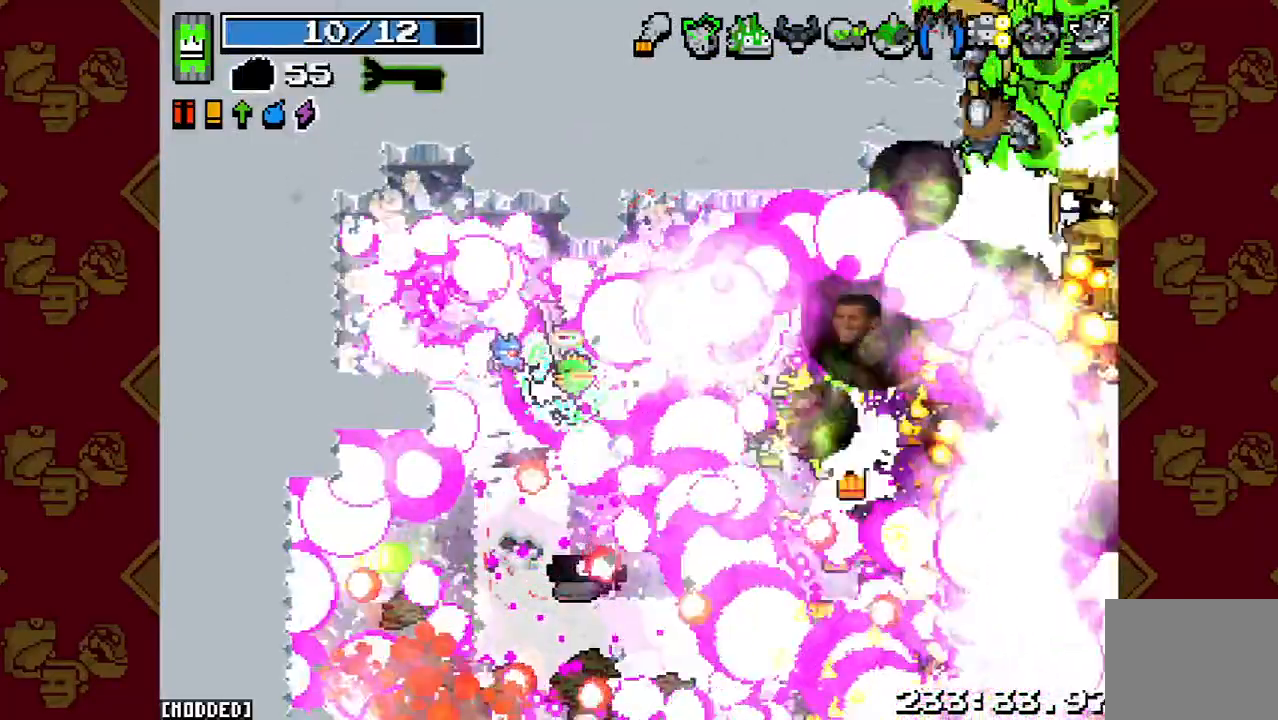
{"buttons": ["R2"], "left_stick": "down-right", "right_stick": "right", "events": [[100, "R2", "down"], [233, "R2", "up"], [400, "R2", "down"]]}
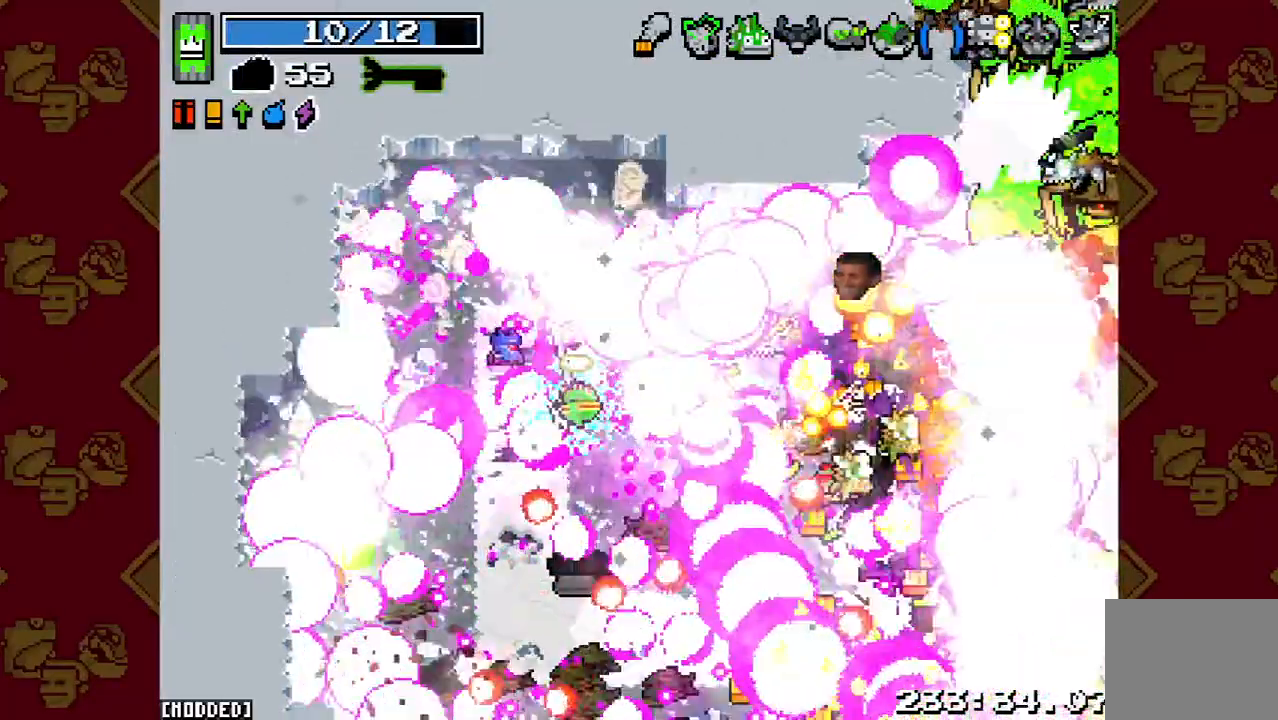
{"buttons": ["L1"], "left_stick": "down-right", "right_stick": "right", "events": [[67, "R2", "up"], [200, "R2", "down"], [333, "R2", "up"], [400, "L1", "down"]]}
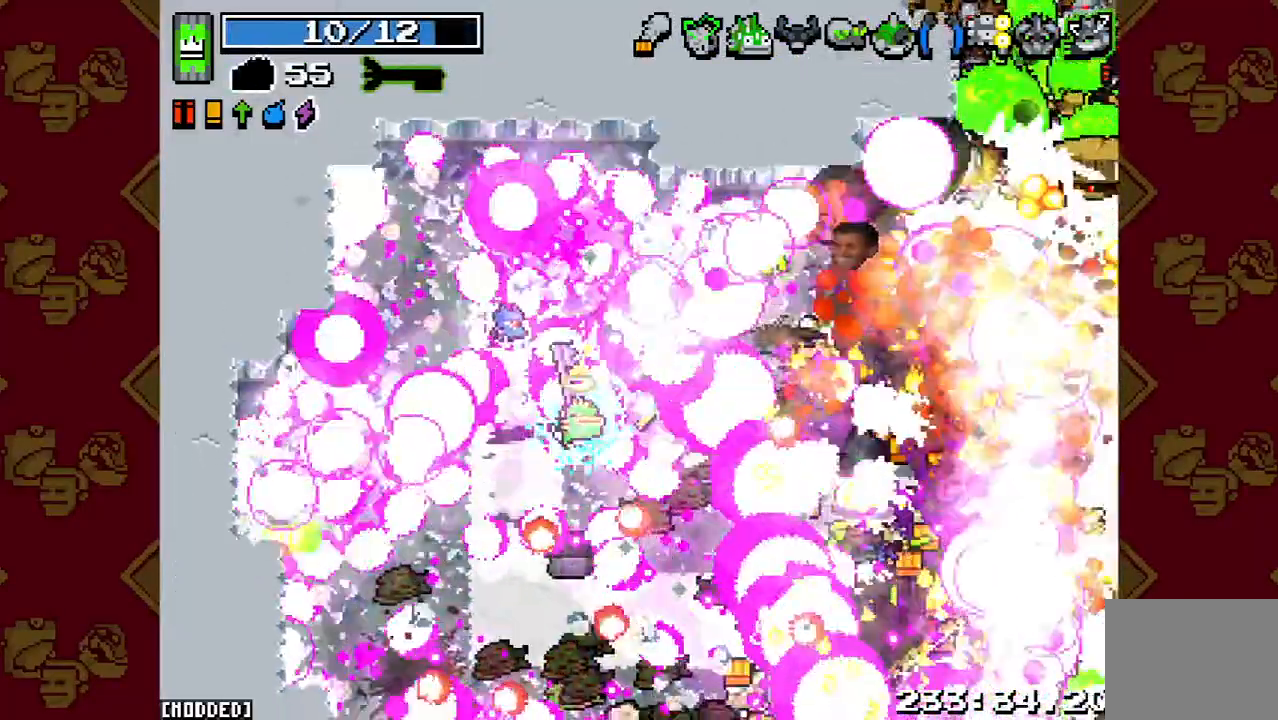
{"buttons": [], "left_stick": "down-right", "right_stick": "down-right", "events": [[33, "right_stick", "down-right"], [67, "R2", "down"], [100, "L1", "up"], [233, "R2", "up"], [333, "R2", "down"], [467, "R2", "up"]]}
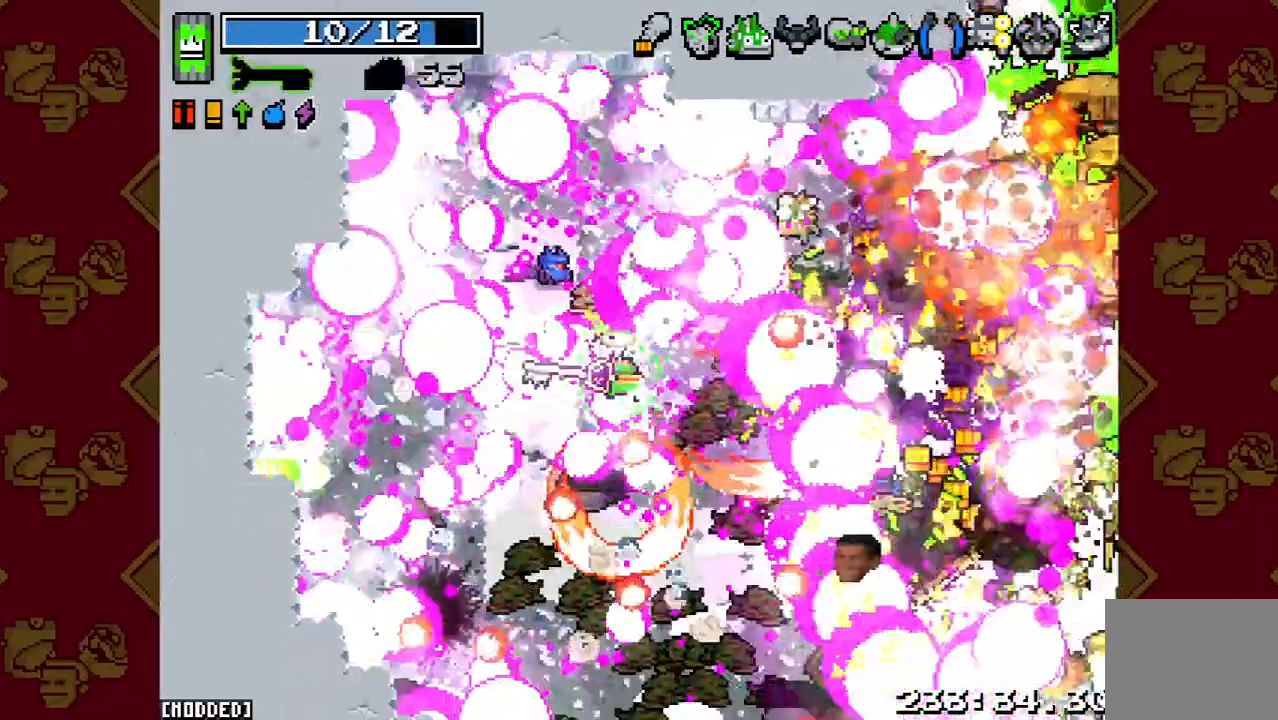
{"buttons": ["L1"], "left_stick": "down-right", "right_stick": "center", "events": [[67, "R2", "down"], [200, "R2", "up"], [300, "R2", "down"], [400, "R2", "up"], [433, "L1", "down"], [433, "right_stick", "center"]]}
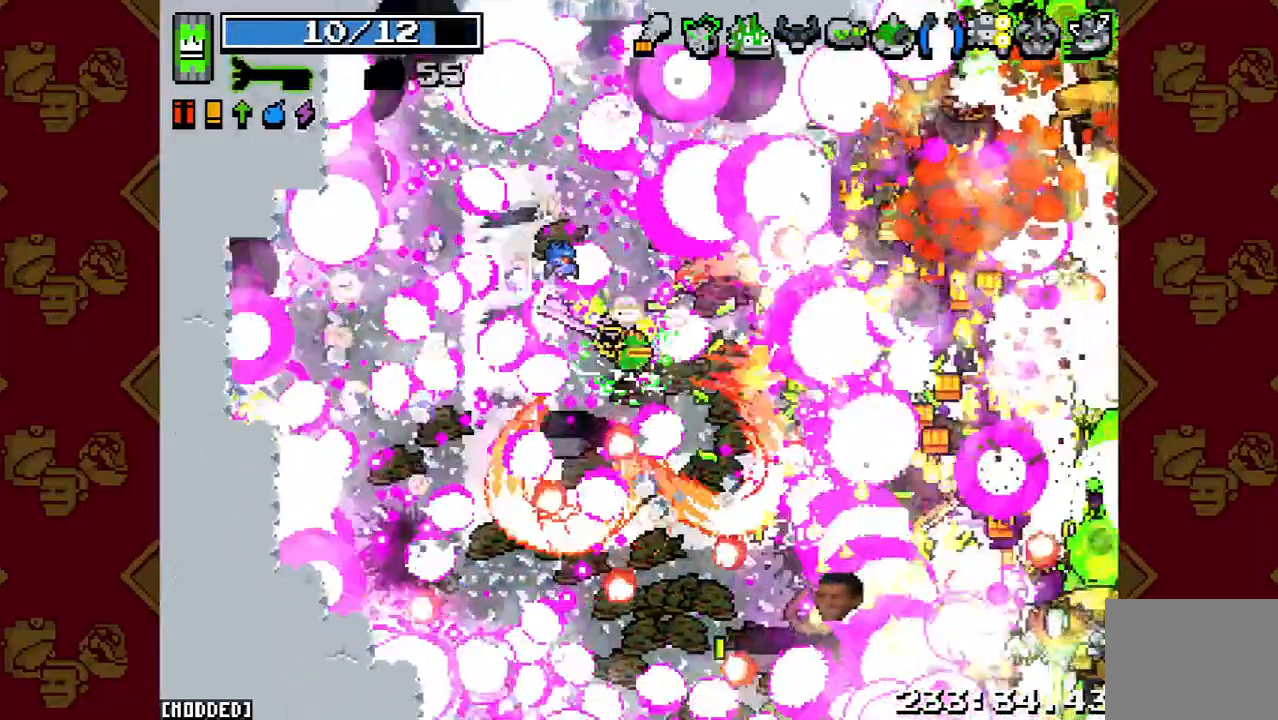
{"buttons": ["R2"], "left_stick": "down-right", "right_stick": "down-right", "events": [[100, "L1", "up"], [133, "right_stick", "down-right"], [167, "R2", "down"], [300, "R2", "up"], [433, "R2", "down"]]}
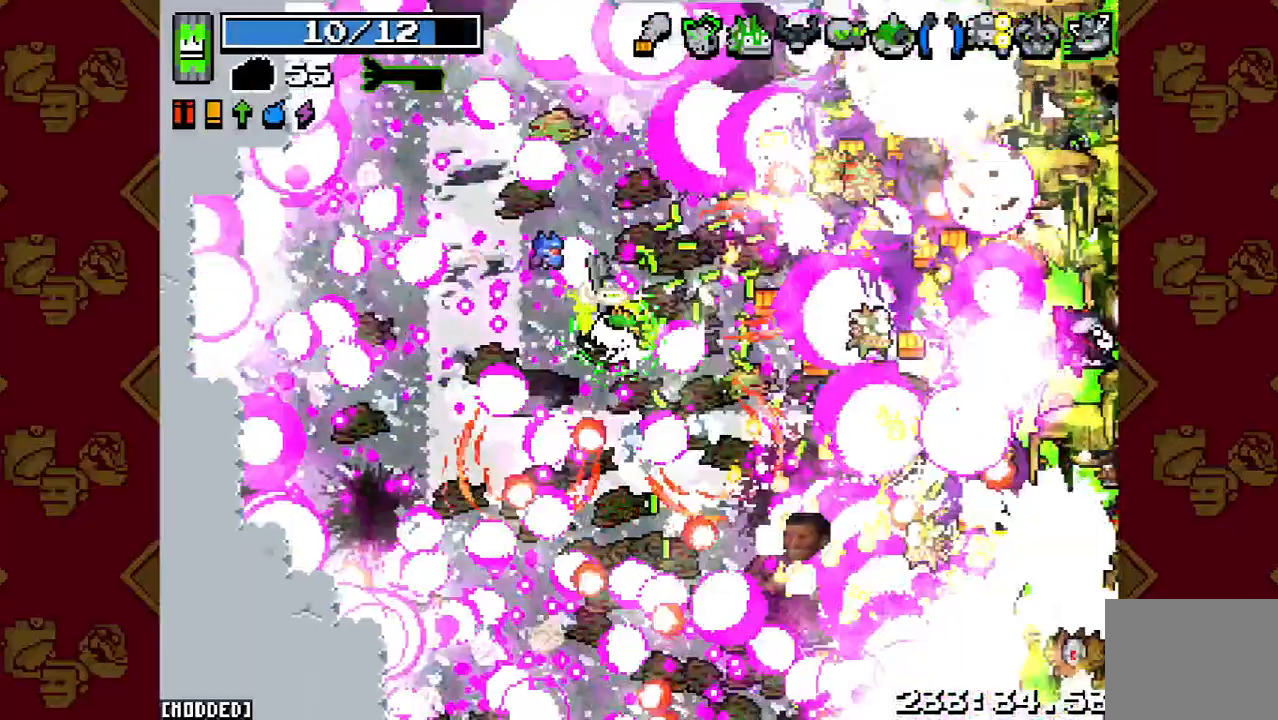
{"buttons": ["R2"], "left_stick": "down-right", "right_stick": "down-right", "events": [[67, "R2", "up"], [233, "R2", "down"], [367, "R2", "up"], [500, "R2", "down"]]}
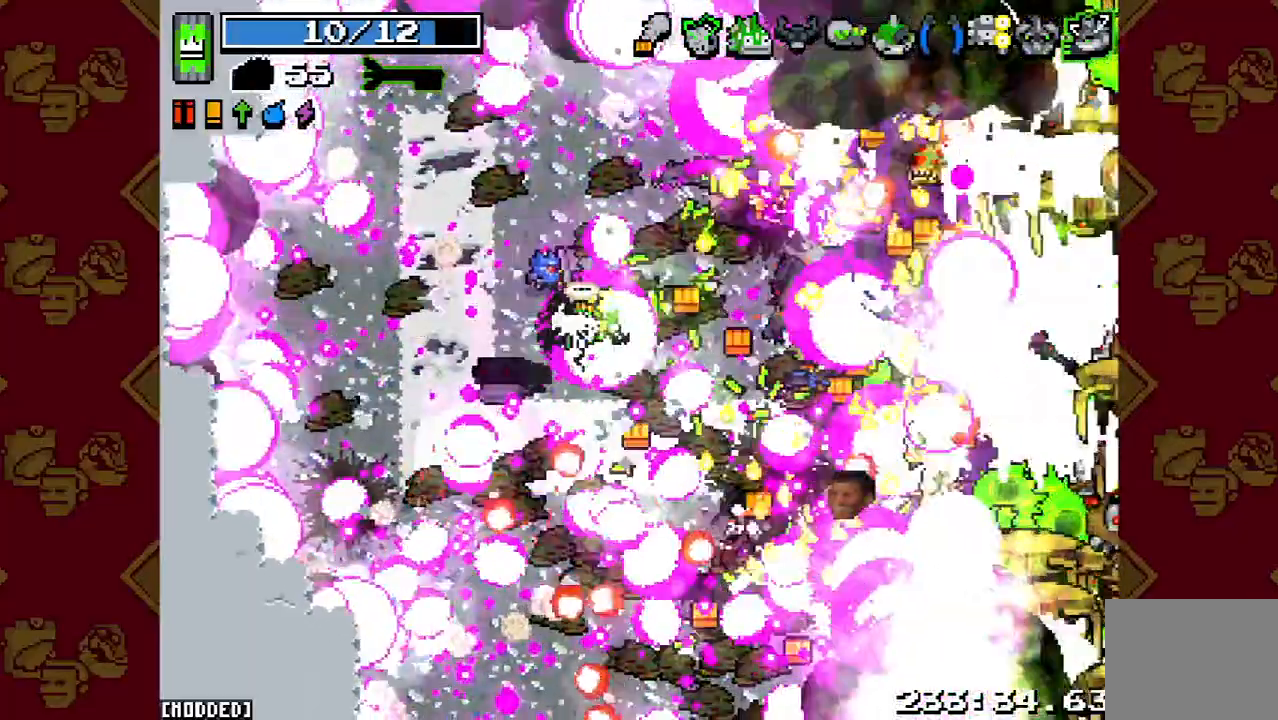
{"buttons": [], "left_stick": "down", "right_stick": "down-right", "events": [[133, "R2", "up"], [267, "R2", "down"], [433, "R2", "up"], [500, "left_stick", "down"]]}
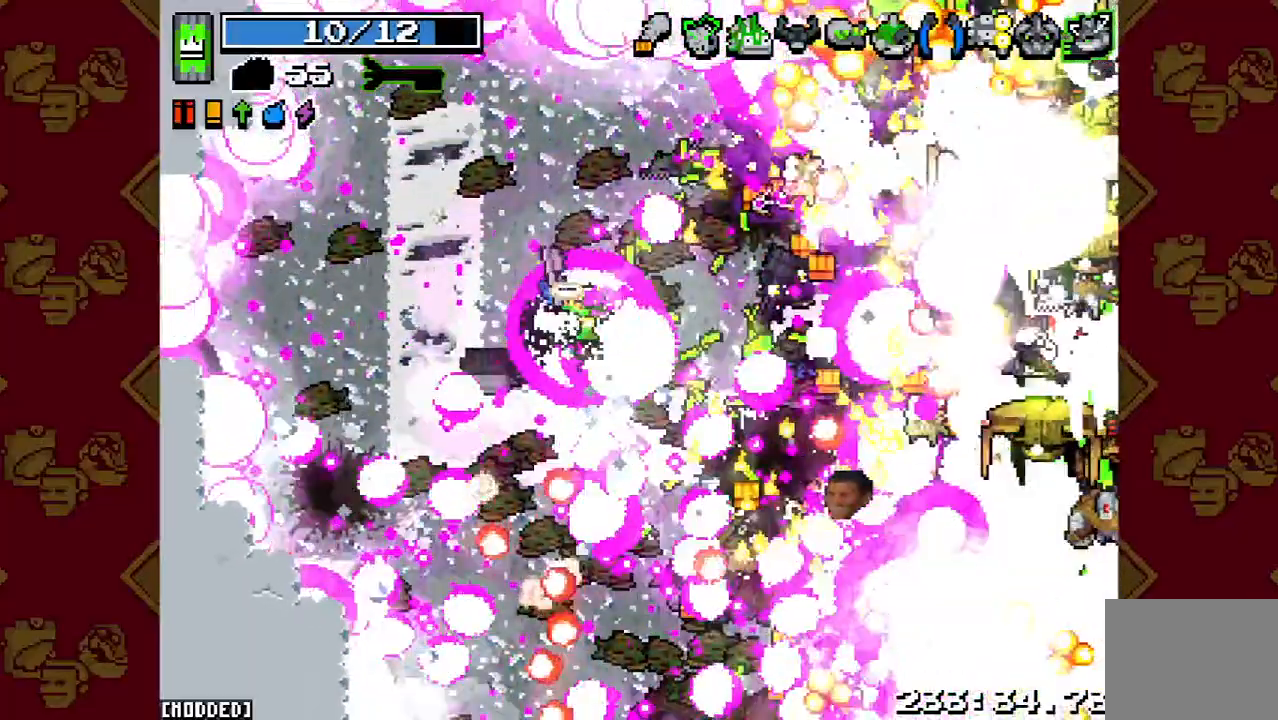
{"buttons": ["R2"], "left_stick": "down", "right_stick": "down-right", "events": [[100, "R2", "down"], [233, "R2", "up"], [367, "R2", "down"]]}
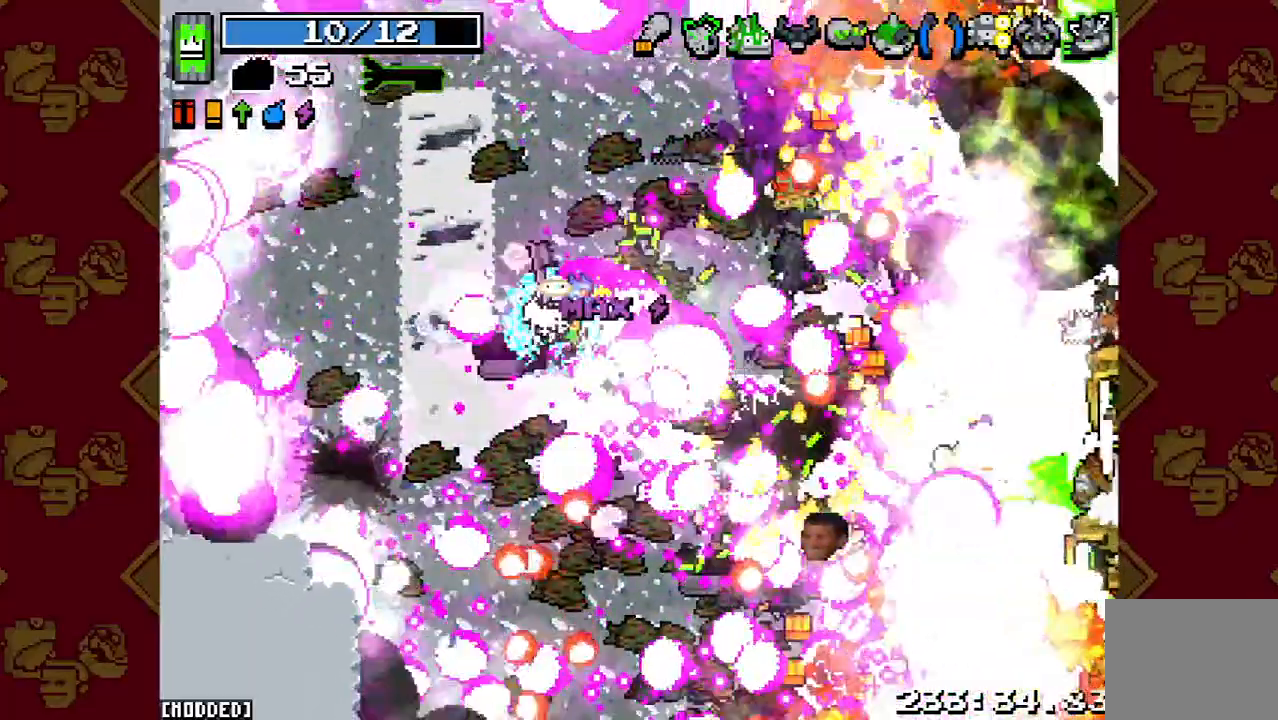
{"buttons": ["R2"], "left_stick": "down-right", "right_stick": "down-right", "events": [[33, "R2", "up"], [167, "R2", "down"], [200, "left_stick", "down-right"], [333, "R2", "up"], [467, "R2", "down"]]}
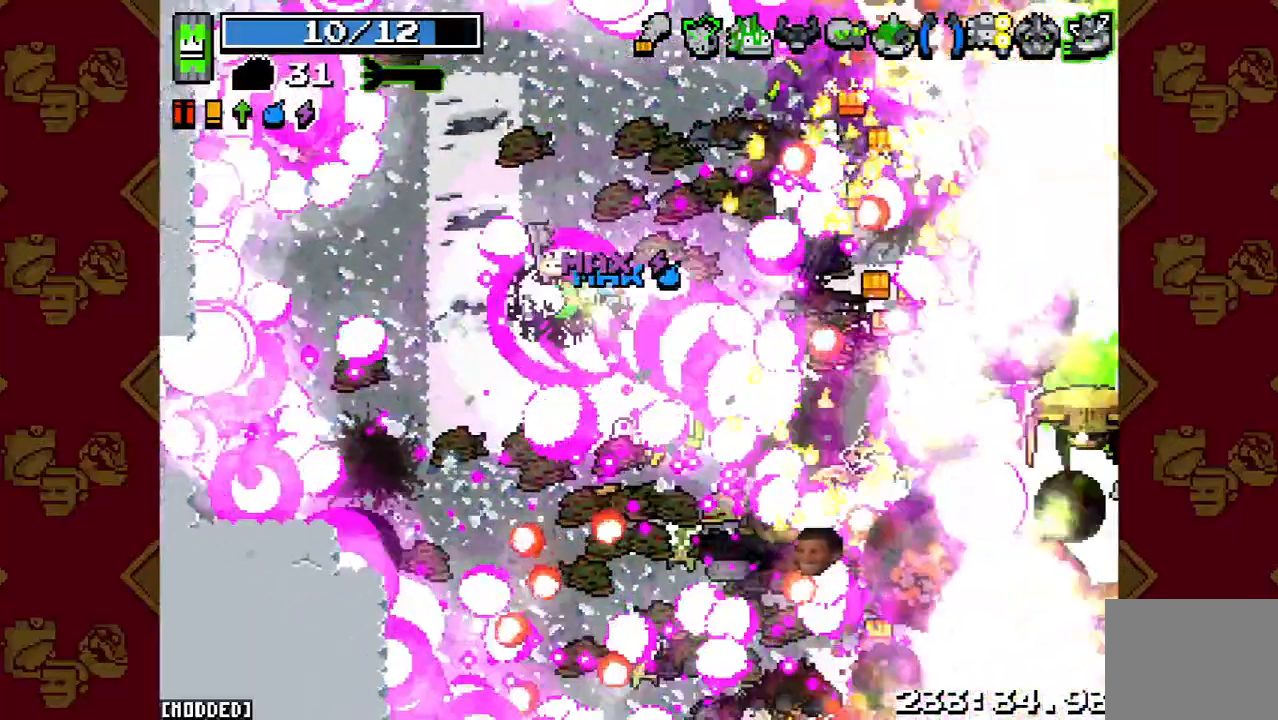
{"buttons": [], "left_stick": "down-right", "right_stick": "down-right", "events": [[133, "R2", "up"], [333, "R2", "down"], [467, "R2", "up"]]}
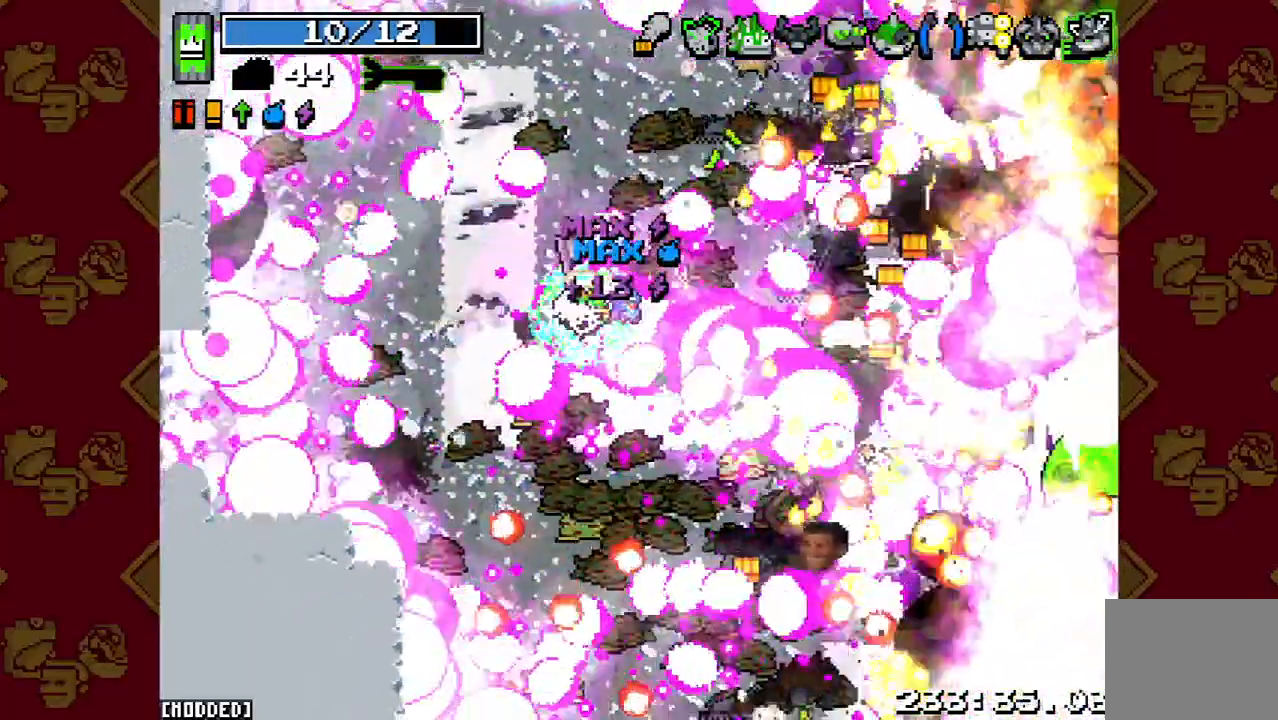
{"buttons": [], "left_stick": "down-right", "right_stick": "down-right", "events": [[133, "R2", "down"], [333, "R2", "up"]]}
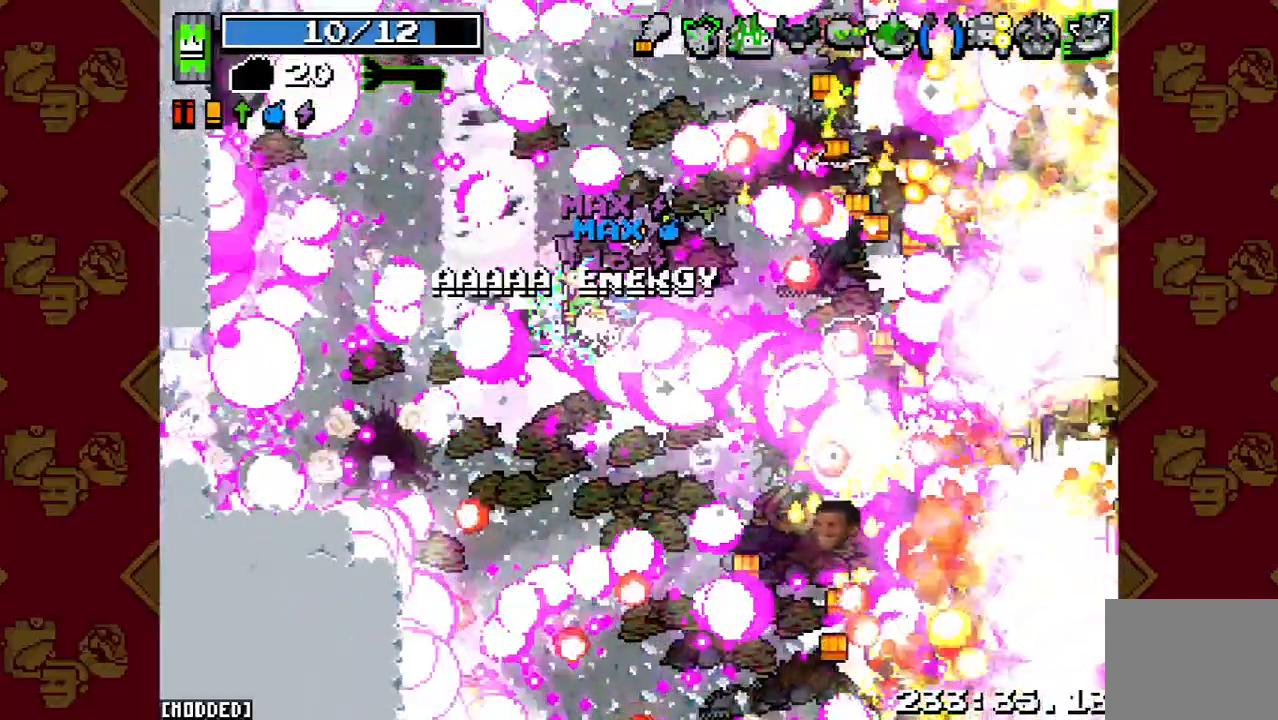
{"buttons": [], "left_stick": "down-right", "right_stick": "right", "events": [[67, "right_stick", "right"], [333, "R2", "down"], [500, "R2", "up"]]}
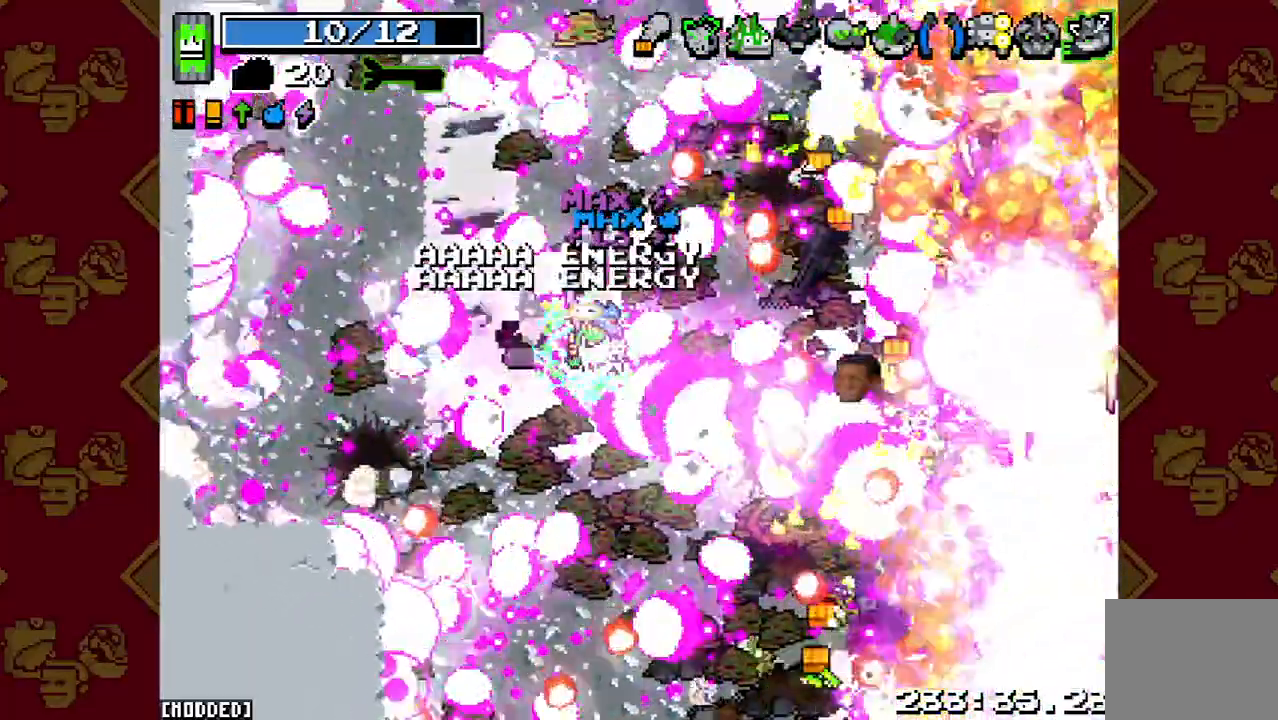
{"buttons": ["R2"], "left_stick": "down-right", "right_stick": "right", "events": [[167, "R2", "down"], [333, "R2", "up"], [467, "R2", "down"]]}
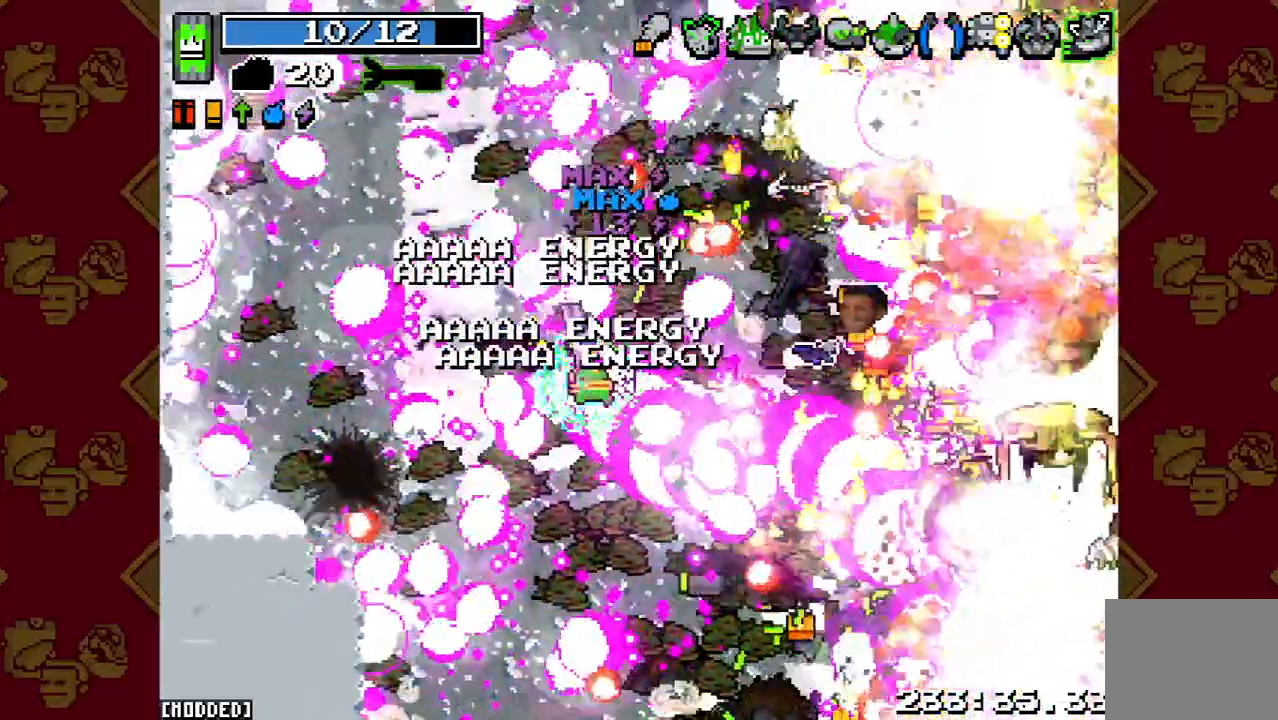
{"buttons": [], "left_stick": "down-right", "right_stick": "right", "events": [[133, "R2", "up"], [267, "R2", "down"], [467, "R2", "up"]]}
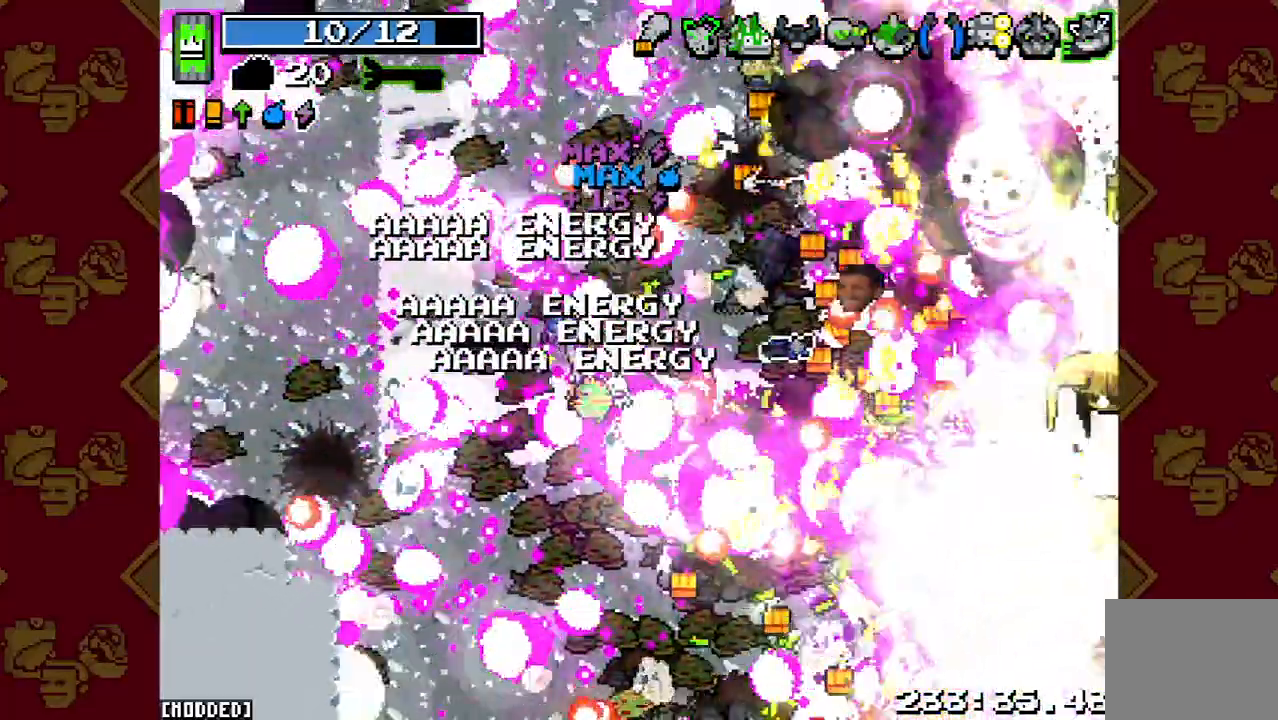
{"buttons": ["R2"], "left_stick": "down-right", "right_stick": "up-right", "events": [[33, "right_stick", "up-right"], [100, "R2", "down"], [267, "R2", "up"], [400, "R2", "down"]]}
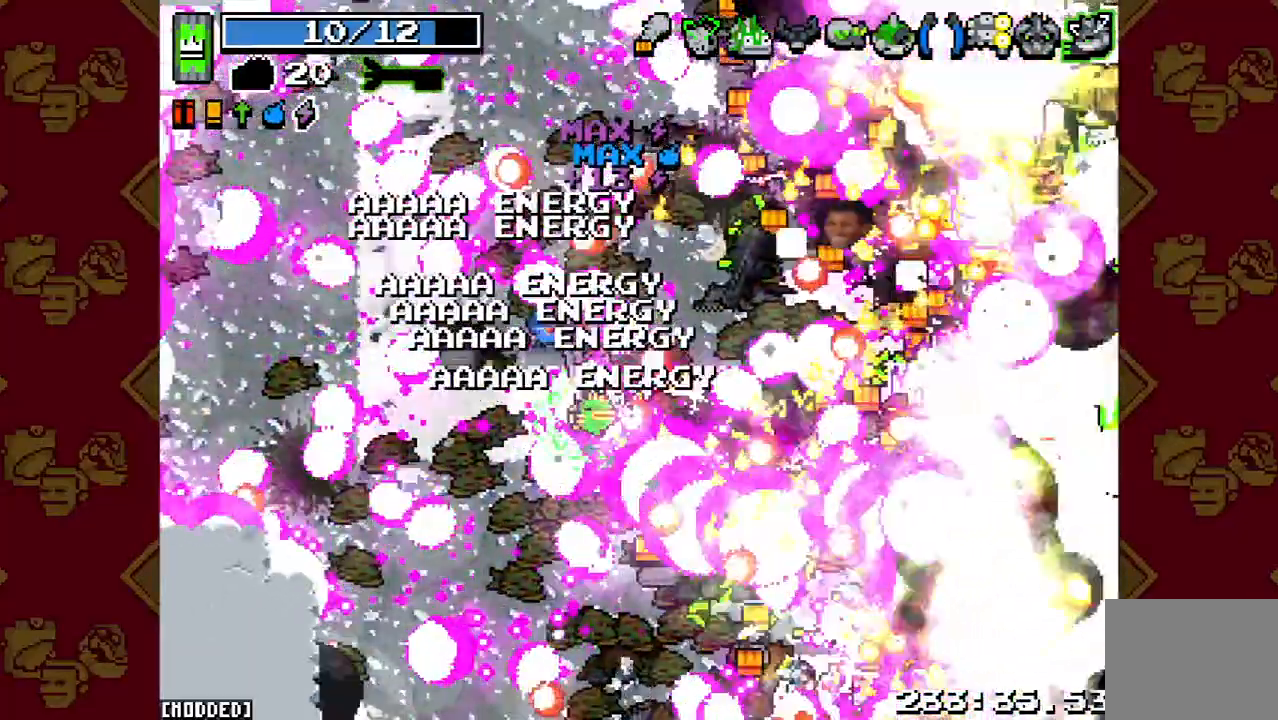
{"buttons": ["R2"], "left_stick": "down", "right_stick": "up-right", "events": [[33, "R2", "up"], [167, "R2", "down"], [300, "R2", "up"], [333, "left_stick", "down"], [400, "R2", "down"]]}
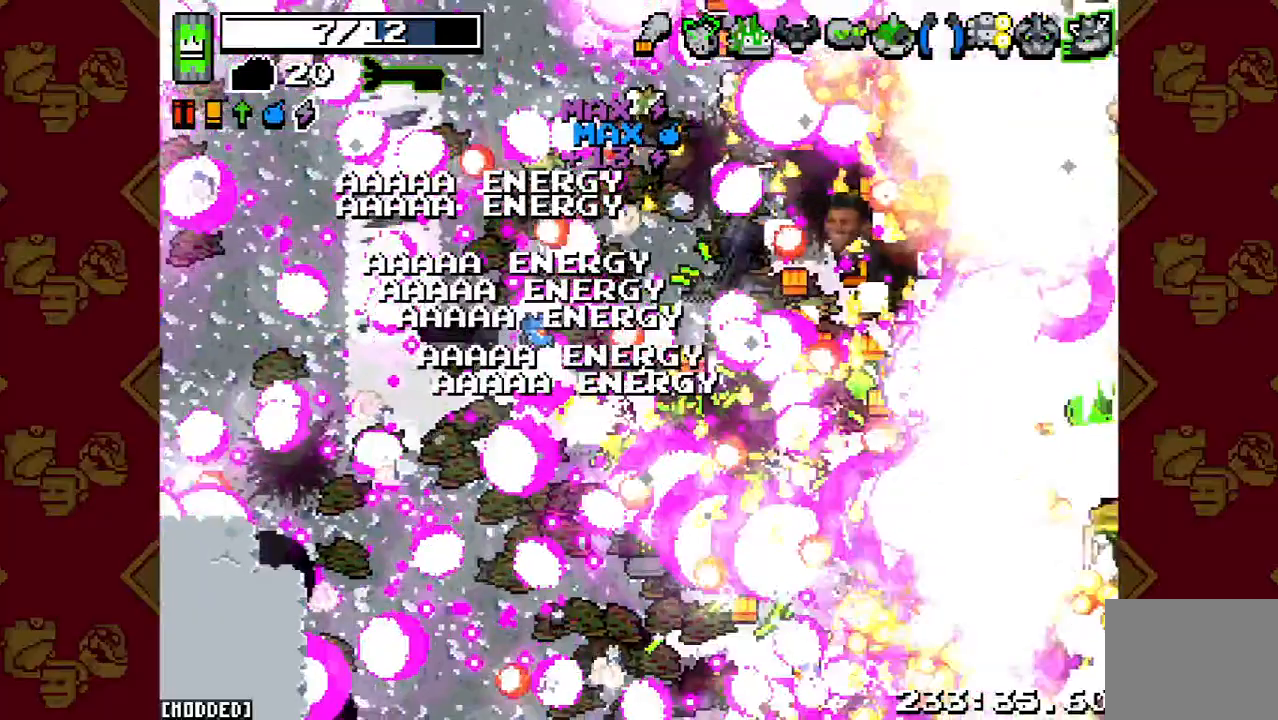
{"buttons": ["R2"], "left_stick": "down", "right_stick": "right", "events": [[33, "L1", "down"], [67, "R2", "up"], [133, "right_stick", "right"], [400, "R2", "down"], [467, "L1", "up"]]}
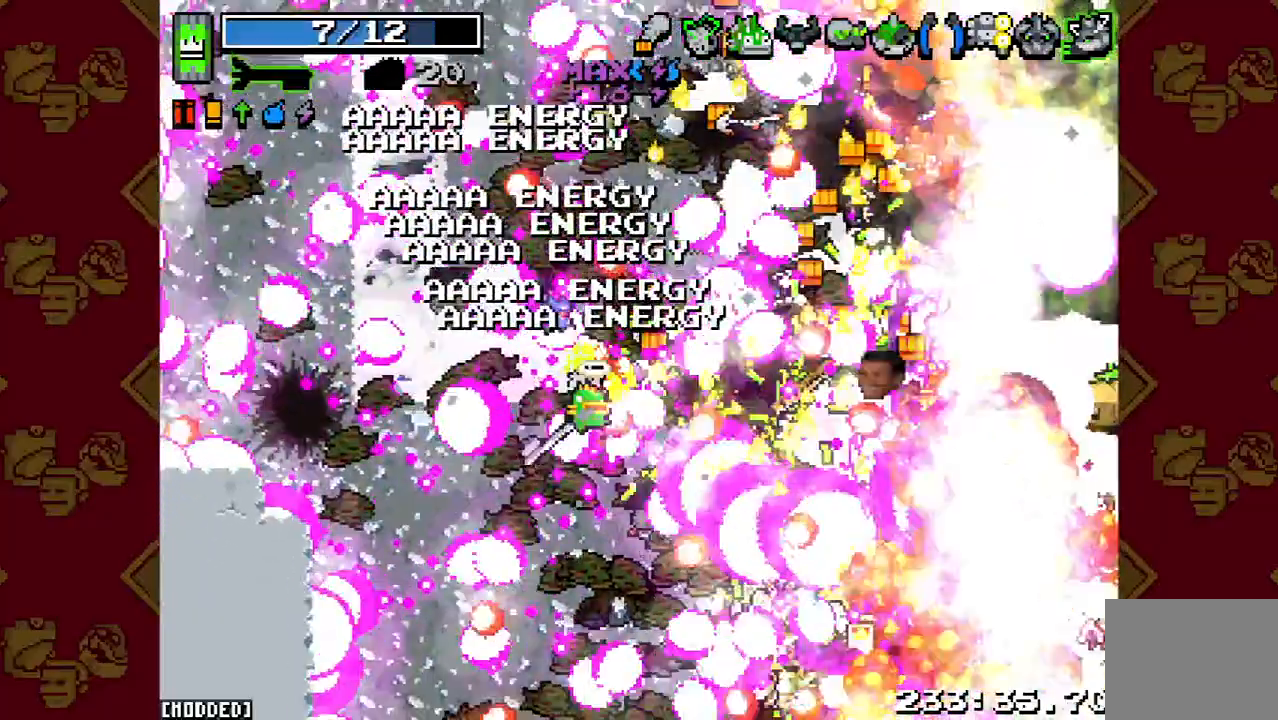
{"buttons": ["R2"], "left_stick": "down", "right_stick": "down-right", "events": [[167, "R2", "up"], [333, "right_stick", "down-right"], [433, "R2", "down"]]}